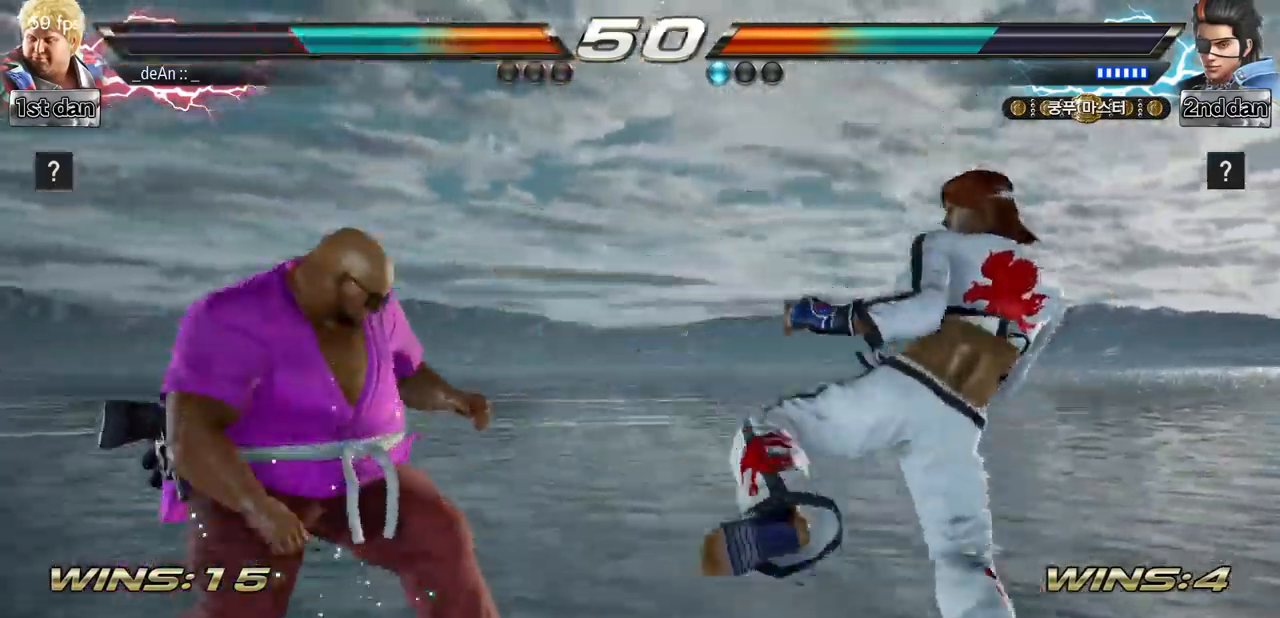
Gameplay with a controller (arcade stick); each line is a JSON object with the inputs held at the frame after it. "events" lists button and stick changes between this image and that frame as [ms after this image, input, new state], when the widget could be followed in between. Not read: L3 R3.
{"buttons": [], "left_stick": "center", "events": [[67, "left_stick", "center"], [101, "SQUARE", "down"], [167, "TRIANGLE", "down"], [251, "SQUARE", "up"], [284, "TRIANGLE", "up"]]}
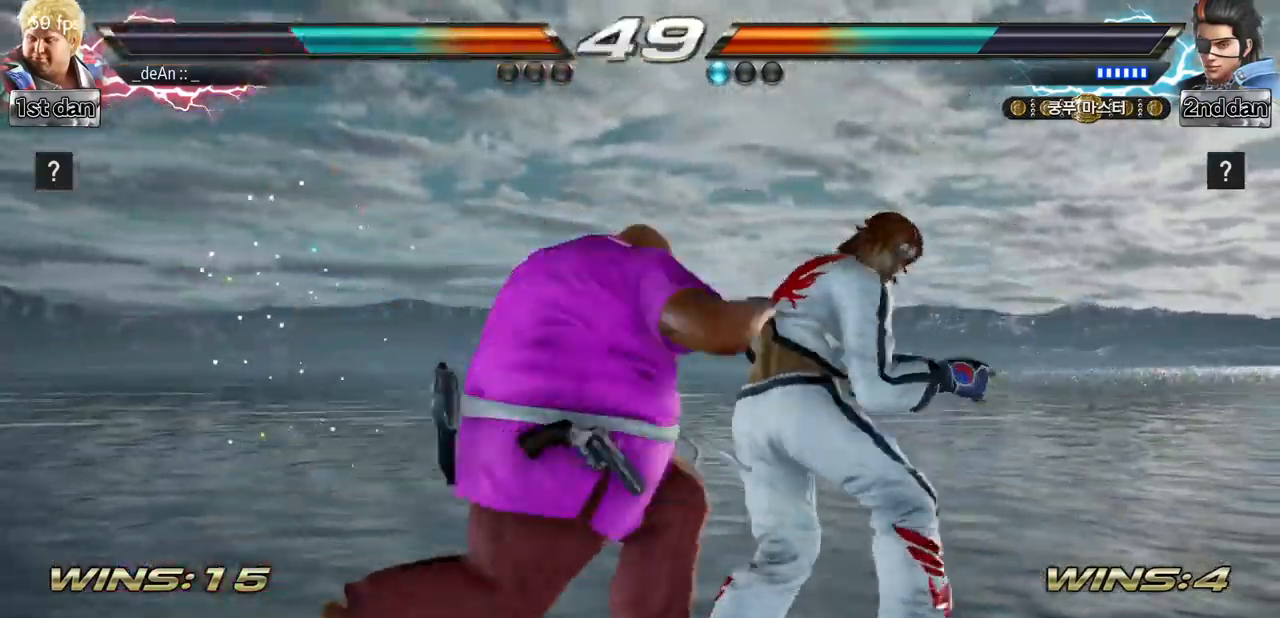
{"buttons": ["SQUARE", "TRIANGLE"], "left_stick": "center", "events": [[50, "SQUARE", "down"], [50, "TRIANGLE", "down"]]}
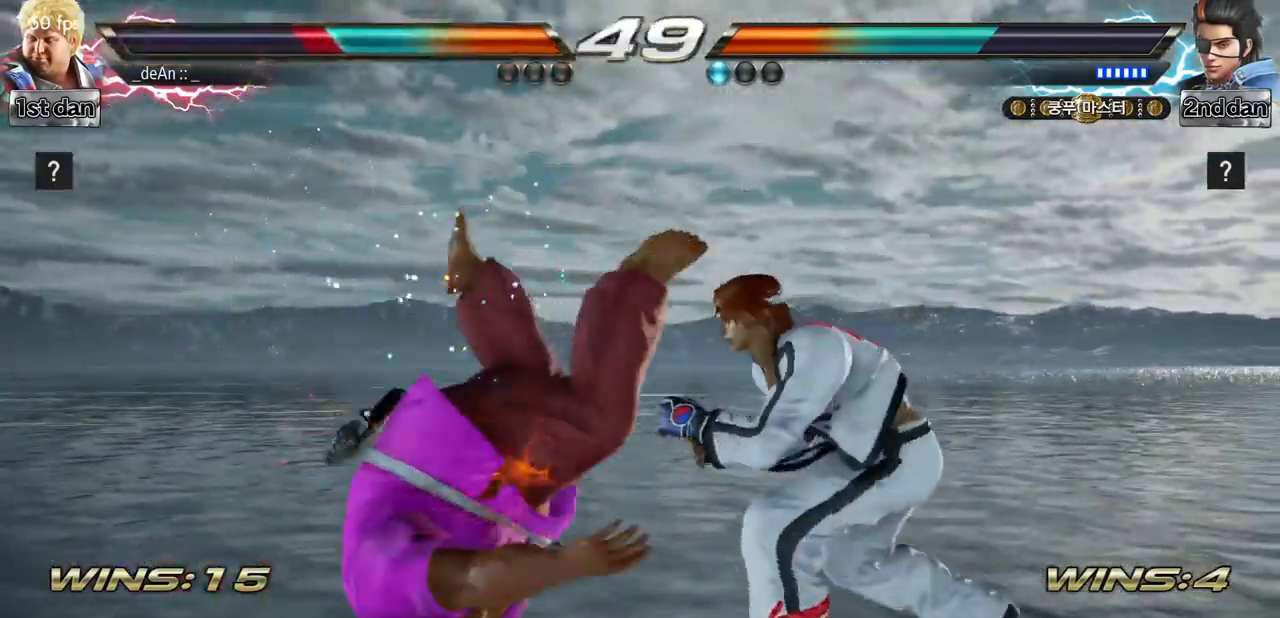
{"buttons": ["SQUARE"], "left_stick": "left", "events": [[34, "SQUARE", "up"], [50, "TRIANGLE", "up"], [117, "left_stick", "left"], [284, "SQUARE", "down"], [401, "SQUARE", "up"], [484, "SQUARE", "down"]]}
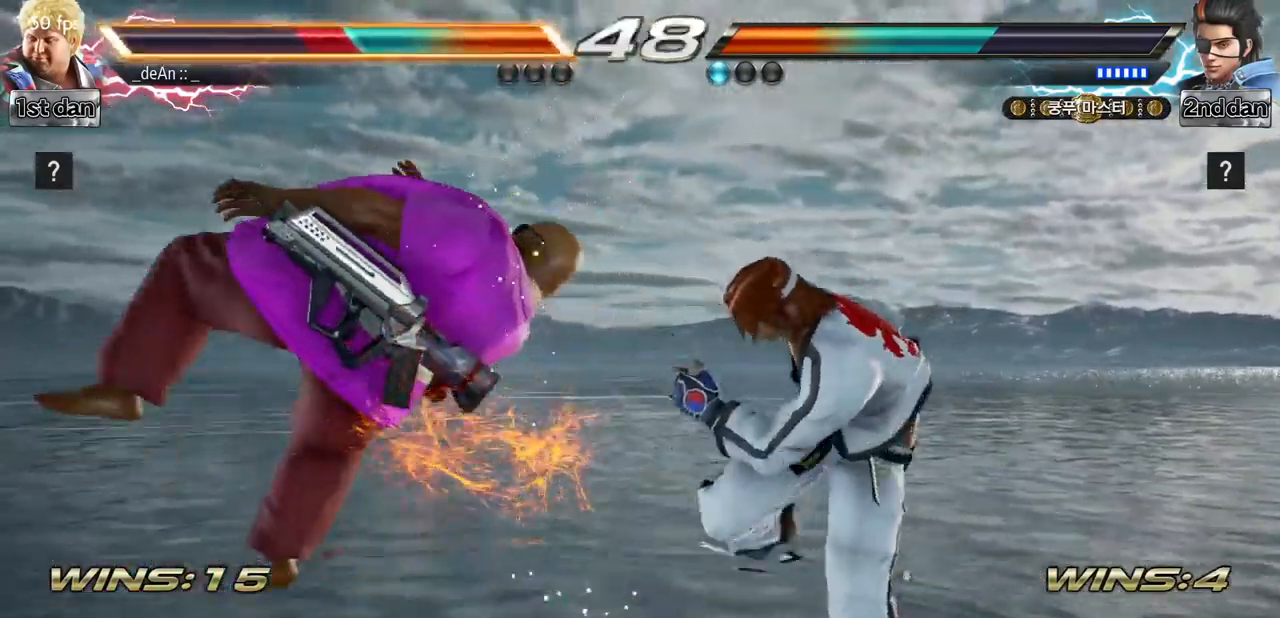
{"buttons": [], "left_stick": "left", "events": [[100, "SQUARE", "up"]]}
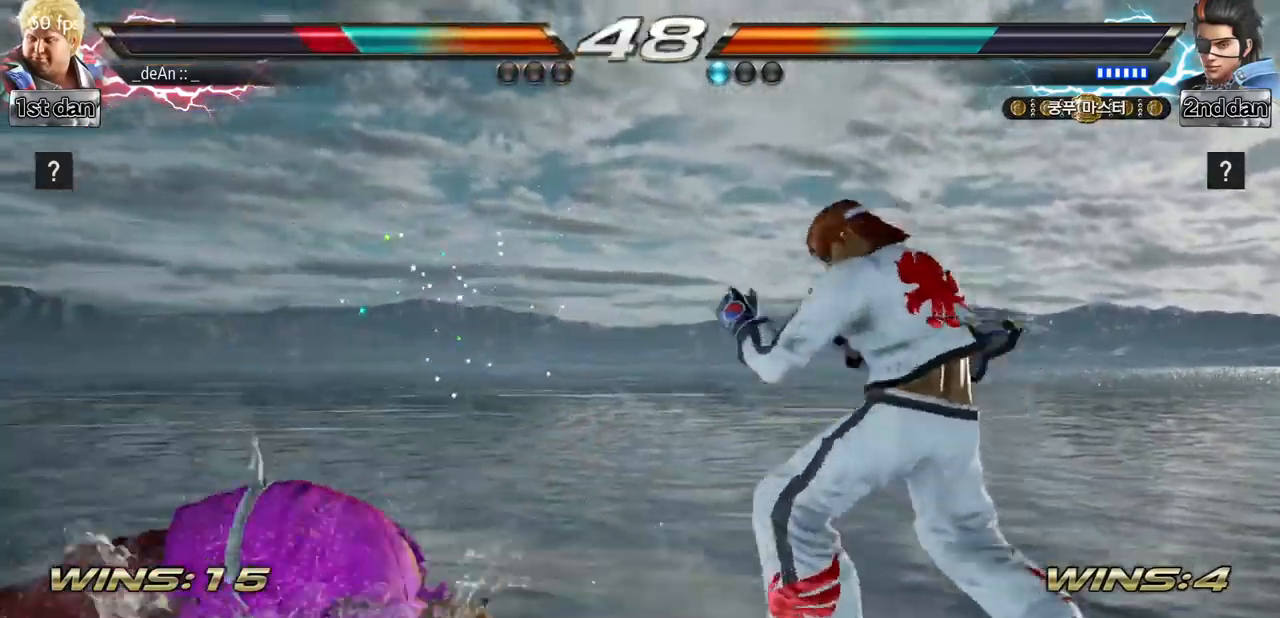
{"buttons": [], "left_stick": "down-left", "events": [[34, "SQUARE", "down"], [217, "SQUARE", "up"], [434, "left_stick", "down-left"]]}
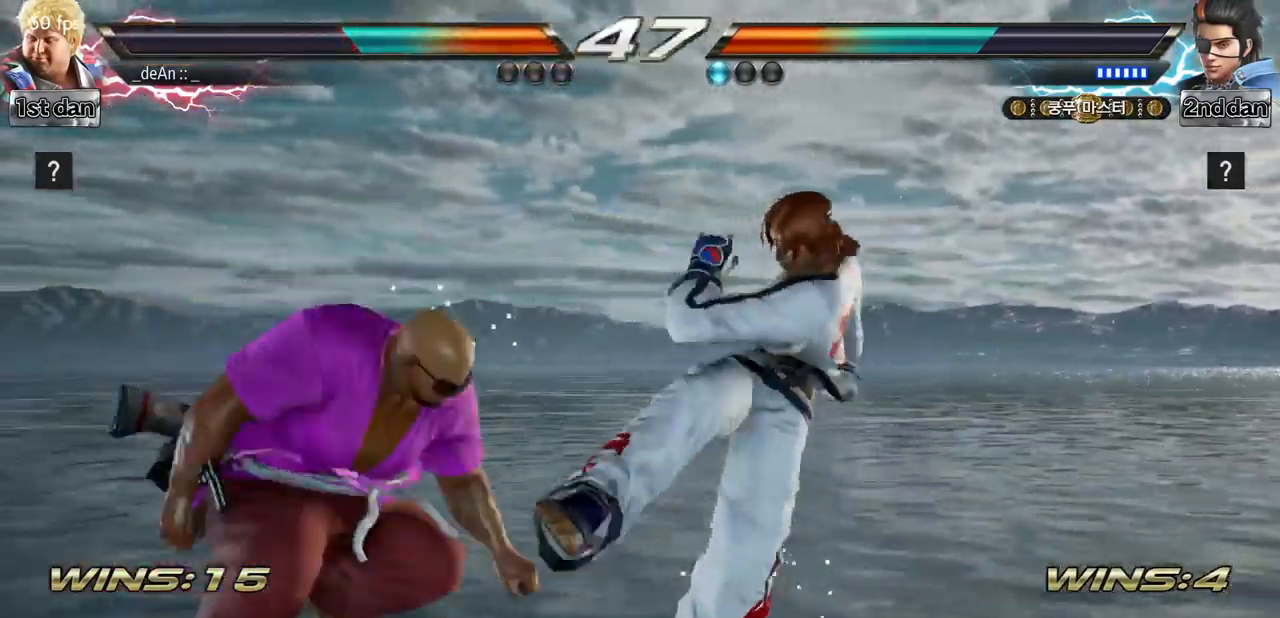
{"buttons": [], "left_stick": "center", "events": [[83, "left_stick", "down"], [199, "left_stick", "center"], [216, "TRIANGLE", "down"], [283, "SQUARE", "down"], [366, "TRIANGLE", "up"], [433, "SQUARE", "up"]]}
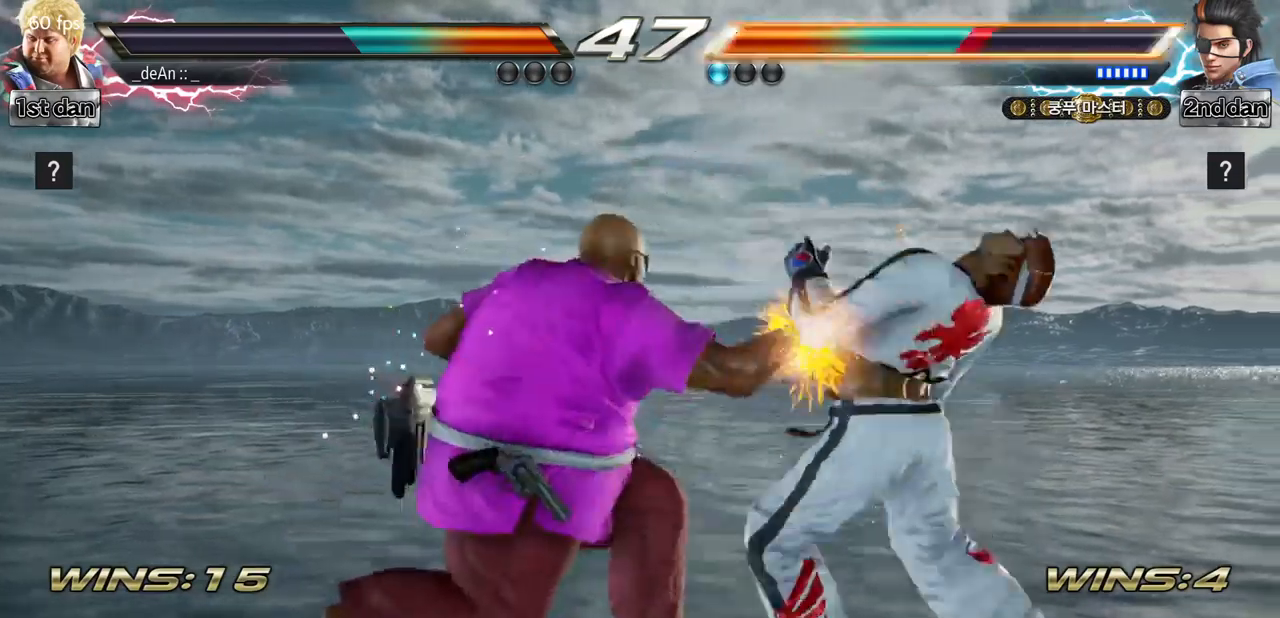
{"buttons": [], "left_stick": "center", "events": []}
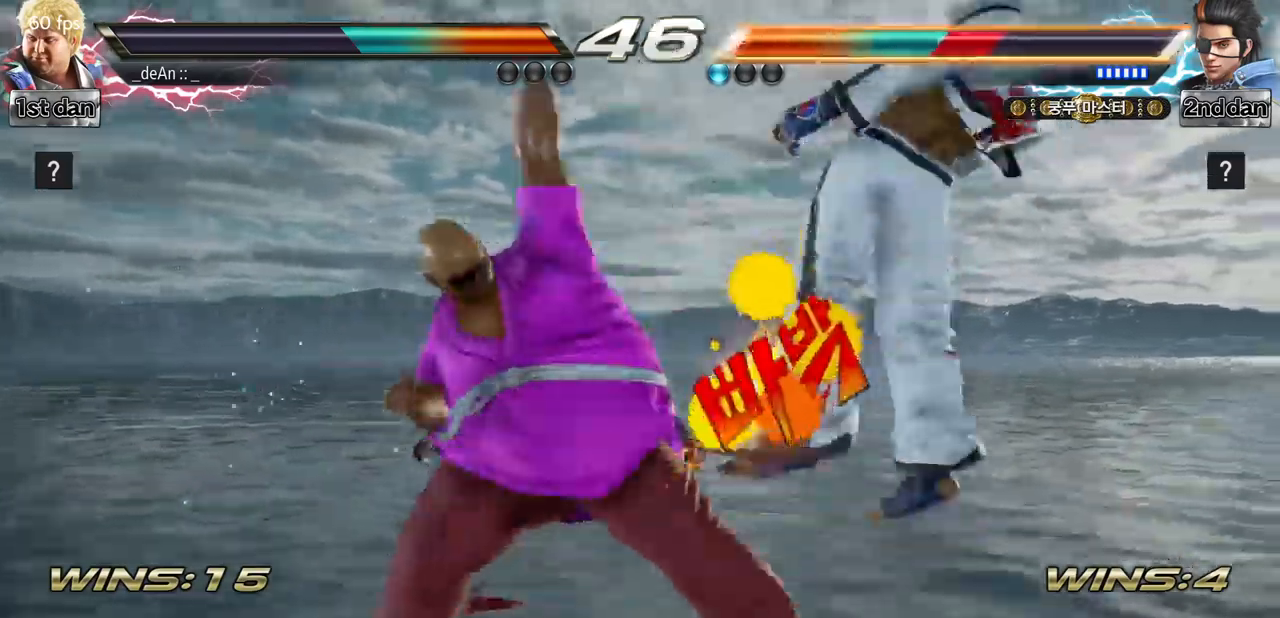
{"buttons": ["CIRCLE"], "left_stick": "right", "events": [[300, "left_stick", "right"], [384, "CIRCLE", "down"]]}
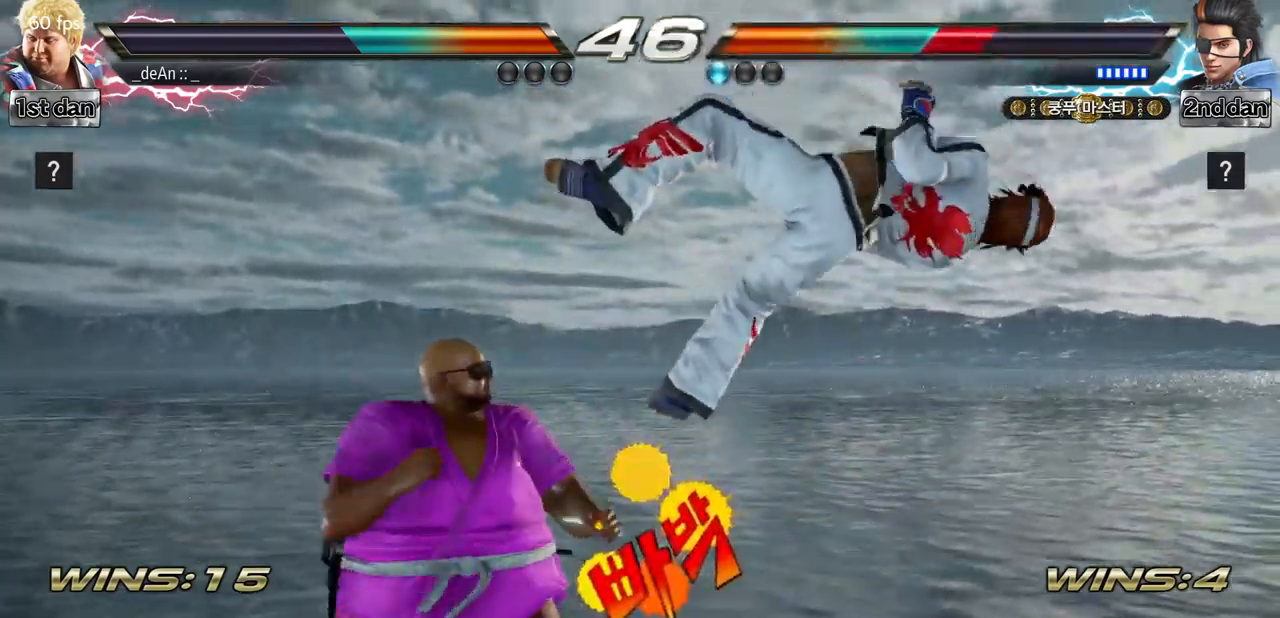
{"buttons": [], "left_stick": "center", "events": [[33, "CIRCLE", "up"], [83, "left_stick", "center"]]}
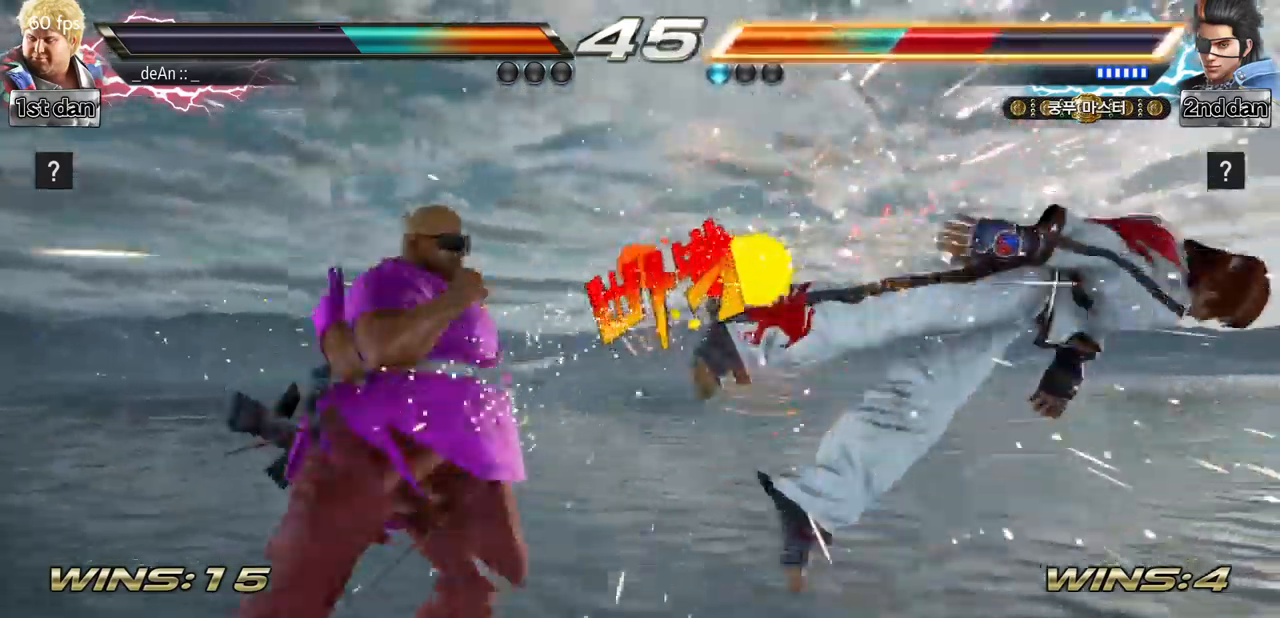
{"buttons": ["CROSS"], "left_stick": "right", "events": [[234, "left_stick", "right"], [284, "left_stick", "center"], [384, "left_stick", "right"], [501, "CROSS", "down"]]}
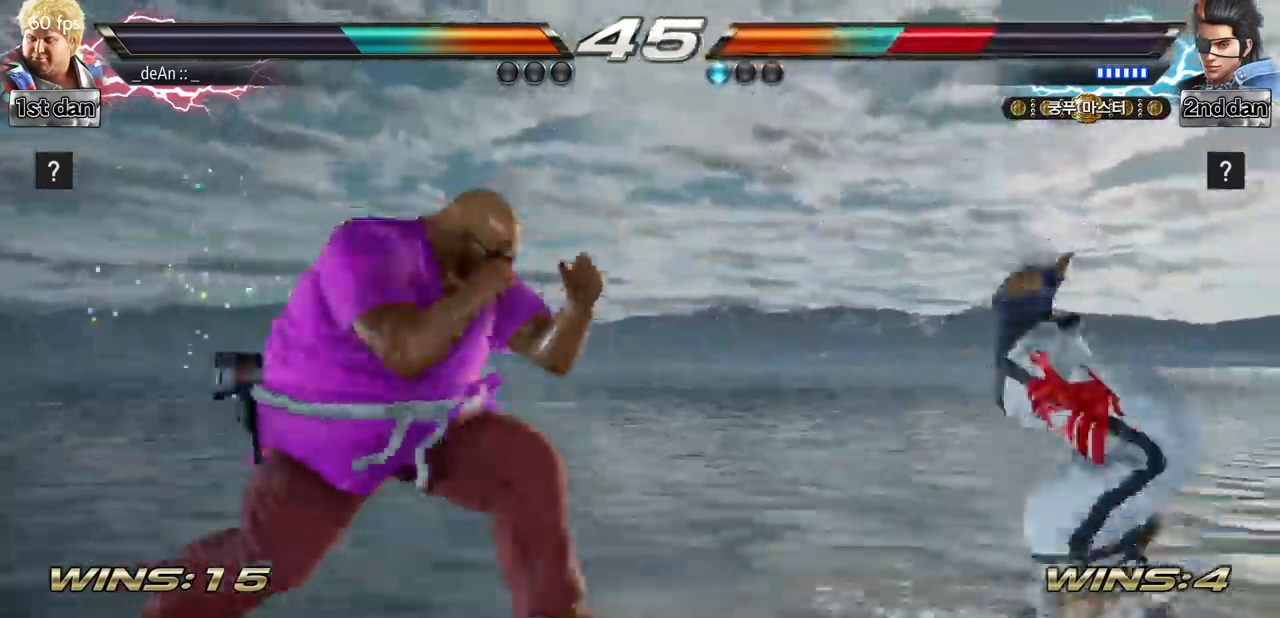
{"buttons": [], "left_stick": "center", "events": [[167, "CROSS", "up"], [217, "left_stick", "center"]]}
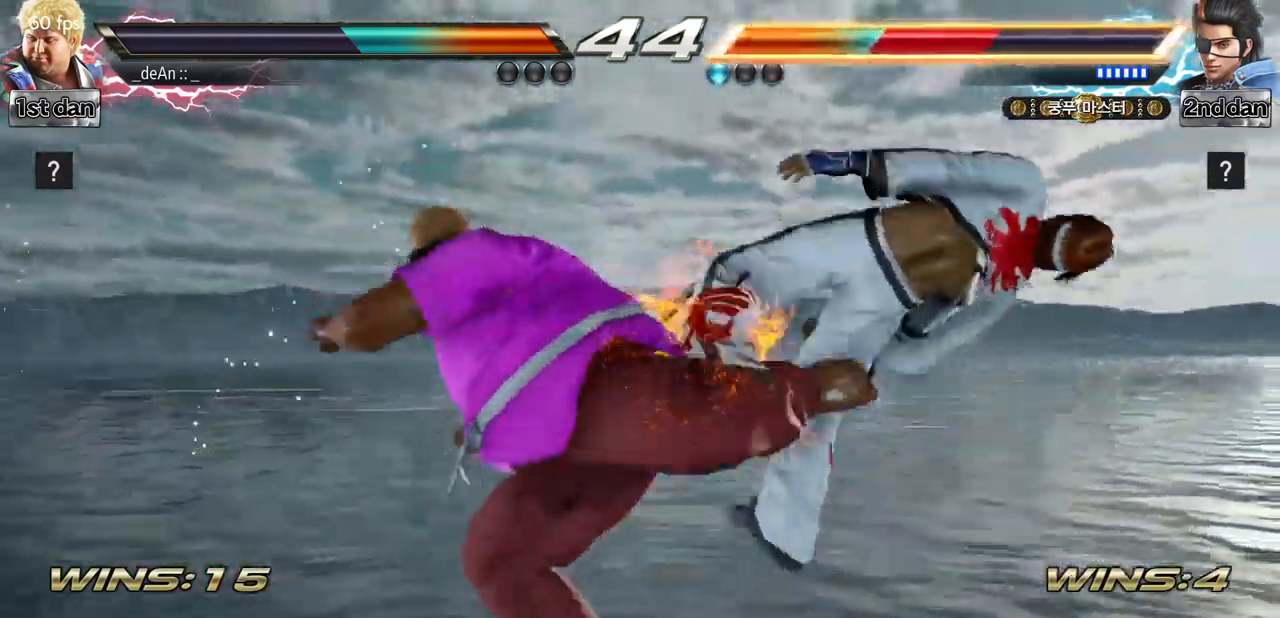
{"buttons": [], "left_stick": "center", "events": [[134, "left_stick", "down-right"], [200, "SQUARE", "down"], [351, "SQUARE", "up"], [417, "left_stick", "center"]]}
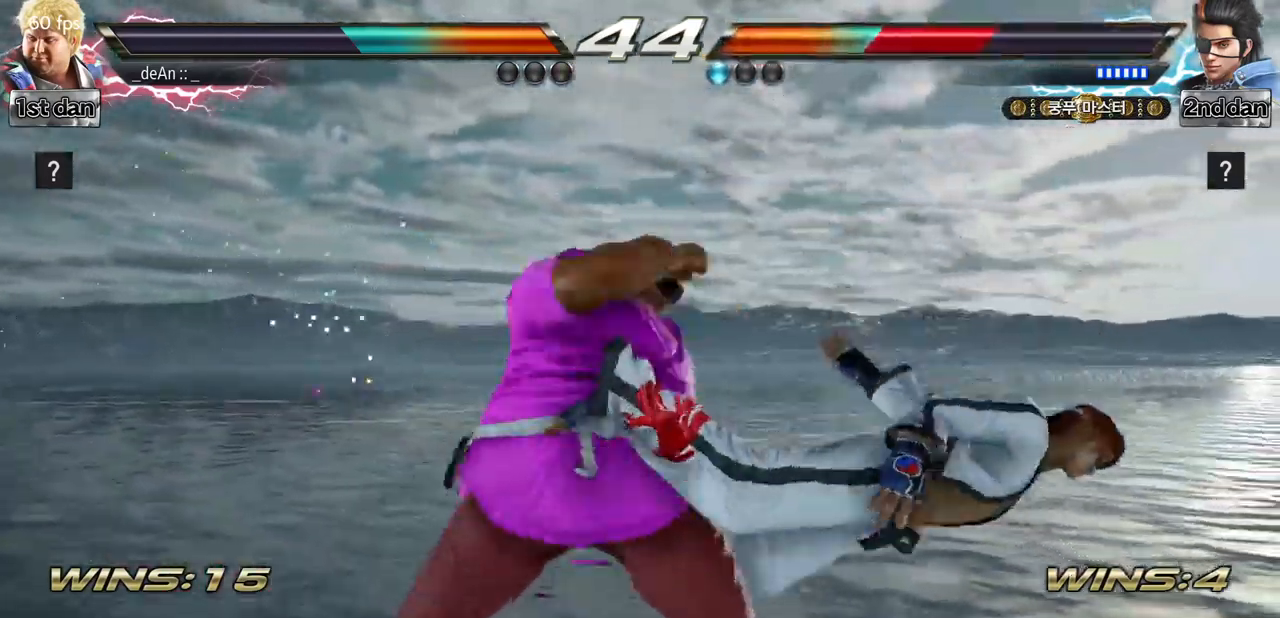
{"buttons": ["CROSS"], "left_stick": "center", "events": [[233, "left_stick", "down"], [283, "TRIANGLE", "down"], [433, "CROSS", "down"], [433, "TRIANGLE", "up"], [483, "left_stick", "center"]]}
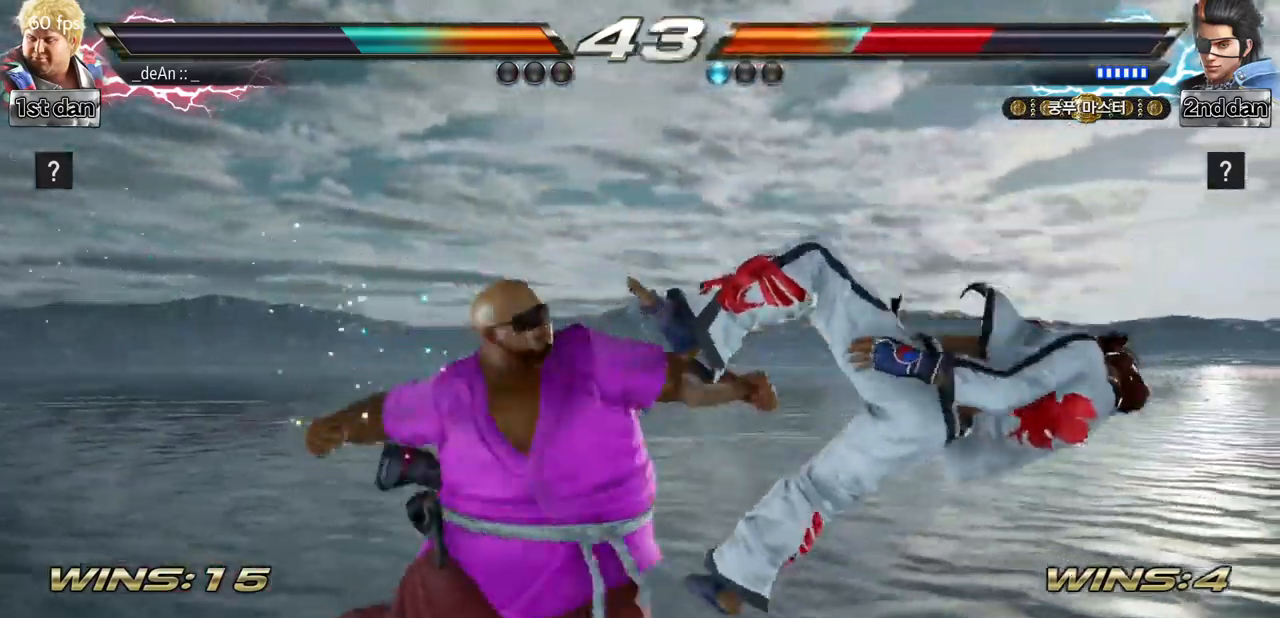
{"buttons": [], "left_stick": "center", "events": [[84, "CROSS", "up"]]}
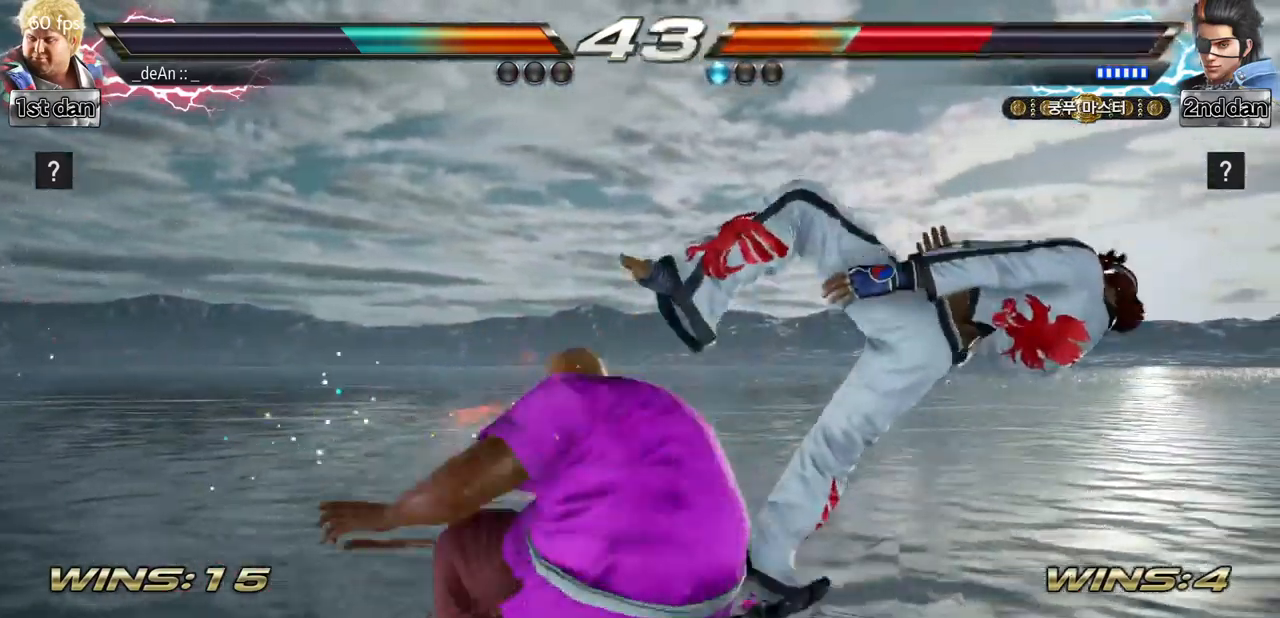
{"buttons": [], "left_stick": "left", "events": [[450, "left_stick", "left"]]}
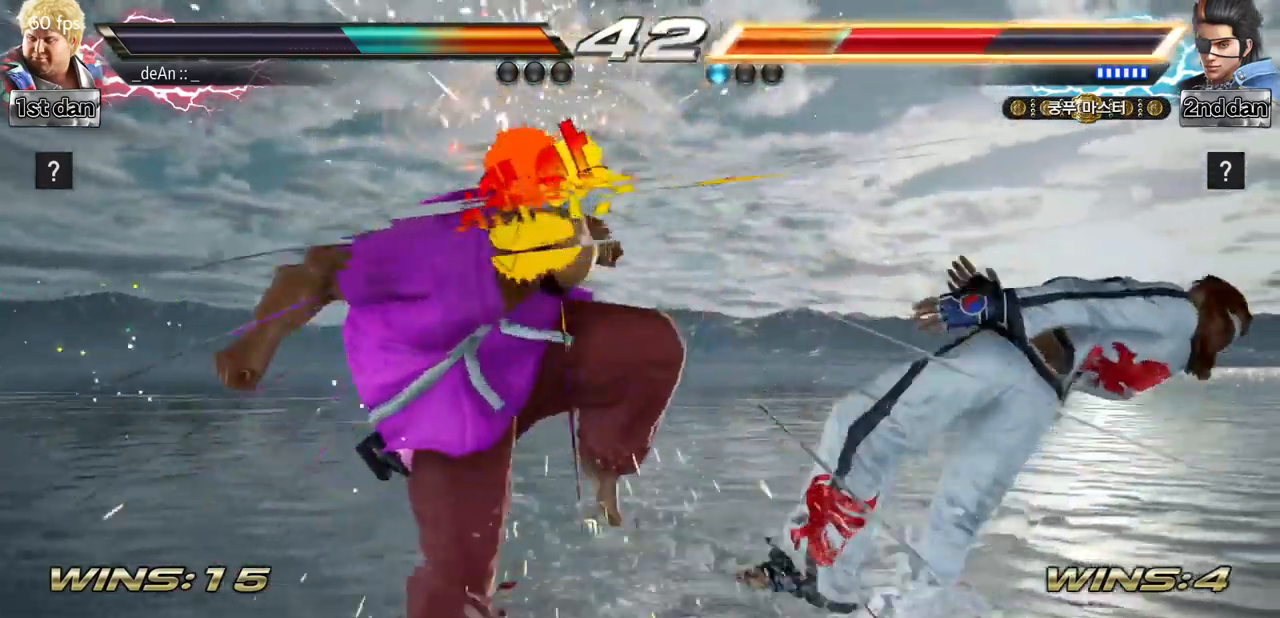
{"buttons": [], "left_stick": "center", "events": [[100, "CROSS", "down"], [317, "CROSS", "up"], [367, "left_stick", "center"]]}
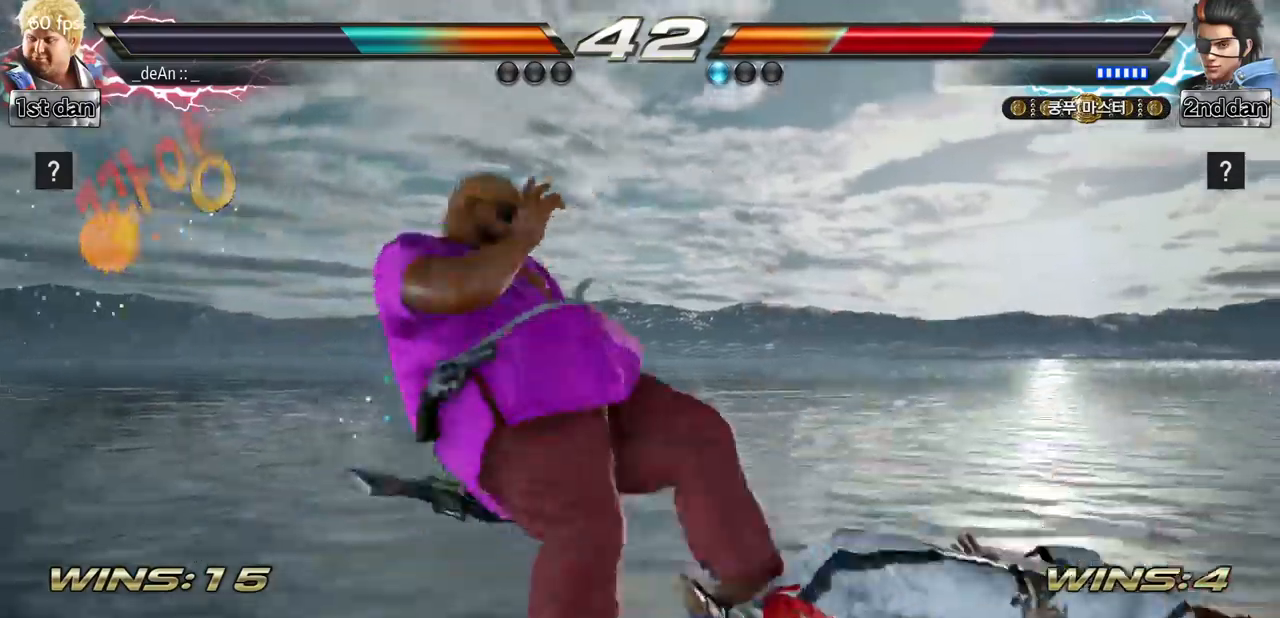
{"buttons": [], "left_stick": "right", "events": [[334, "left_stick", "down"], [434, "left_stick", "right"]]}
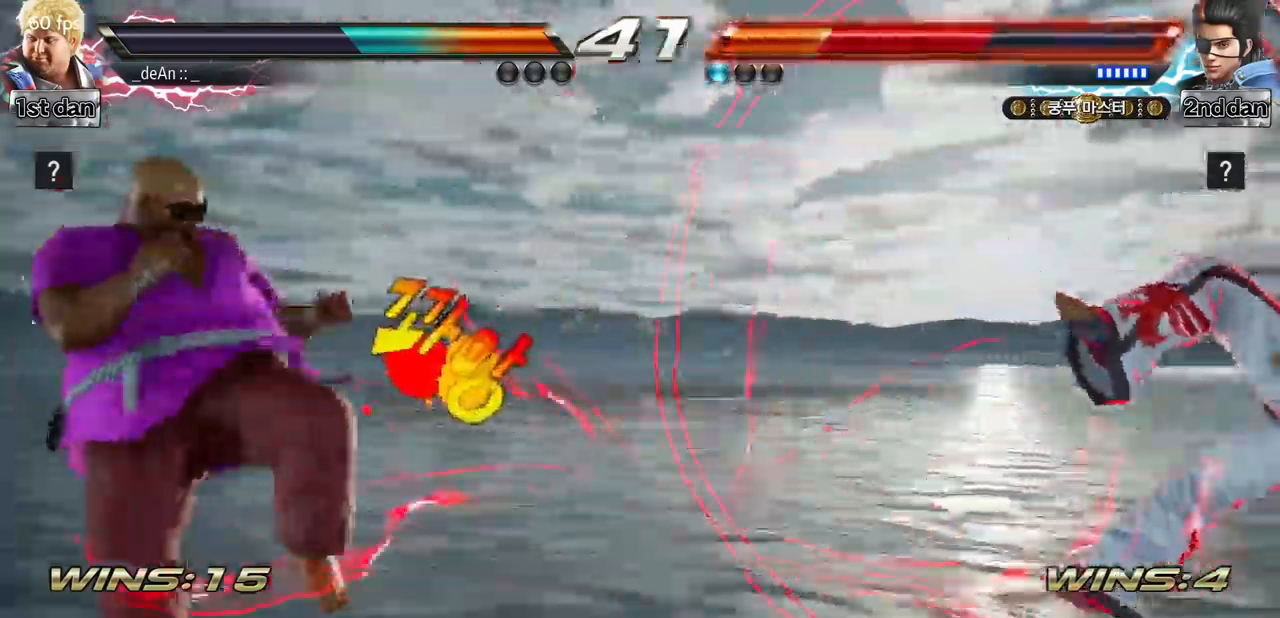
{"buttons": [], "left_stick": "center", "events": [[34, "CIRCLE", "down"], [34, "CROSS", "down"], [167, "CROSS", "up"], [184, "CIRCLE", "up"], [301, "left_stick", "center"]]}
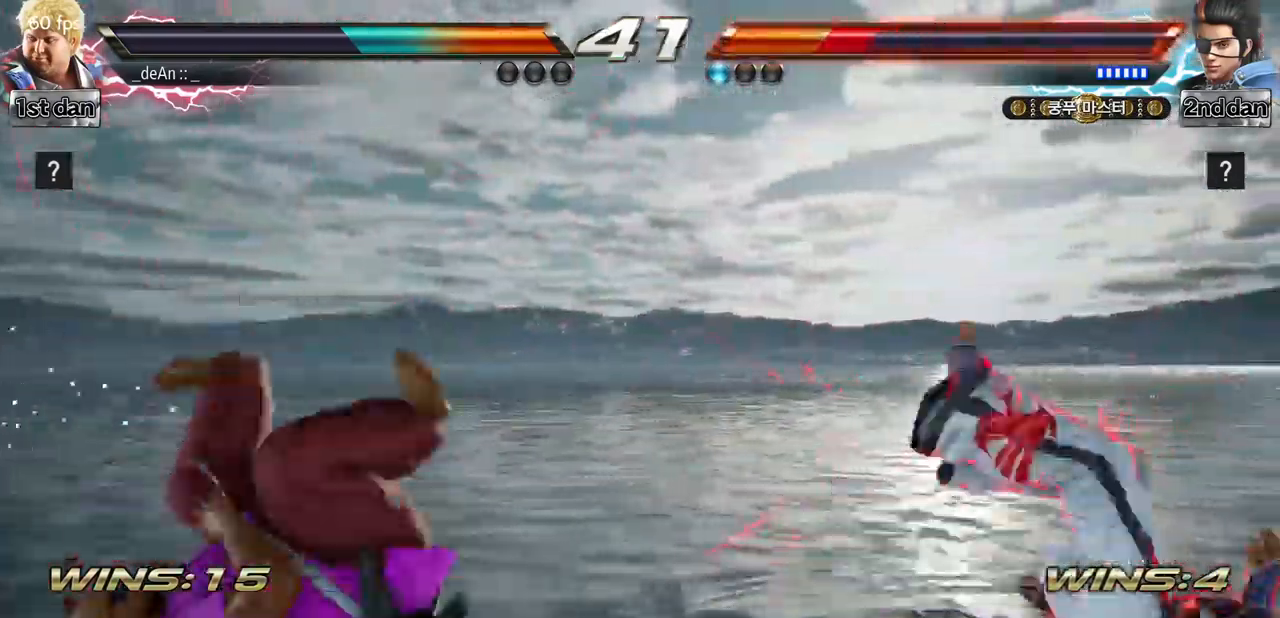
{"buttons": ["CIRCLE"], "left_stick": "center", "events": [[167, "CIRCLE", "down"], [250, "CIRCLE", "up"], [317, "CIRCLE", "down"], [400, "CIRCLE", "up"], [450, "CIRCLE", "down"]]}
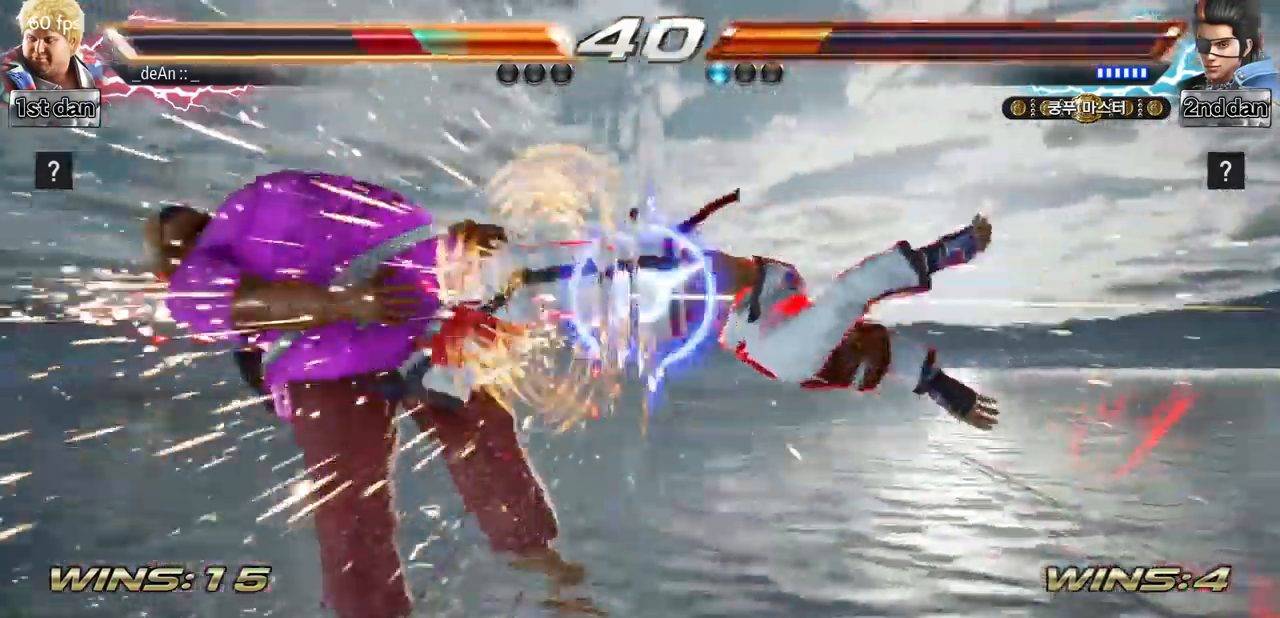
{"buttons": [], "left_stick": "left", "events": [[217, "CIRCLE", "up"], [401, "left_stick", "left"]]}
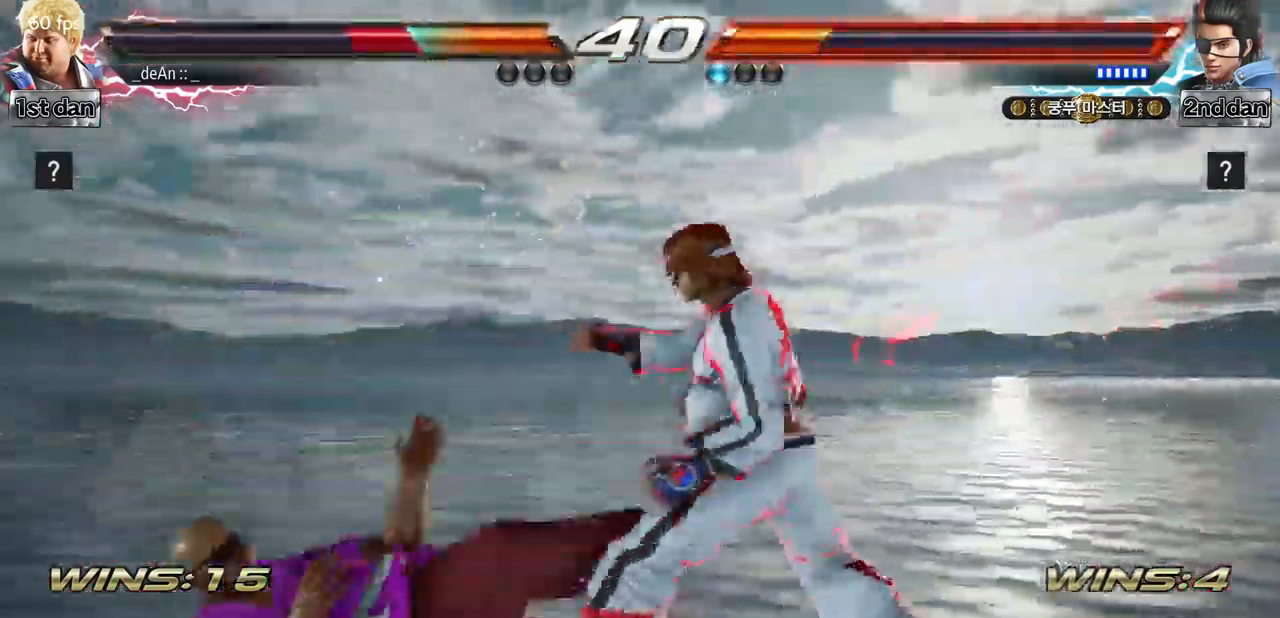
{"buttons": [], "left_stick": "left", "events": [[33, "SQUARE", "down"], [200, "SQUARE", "up"]]}
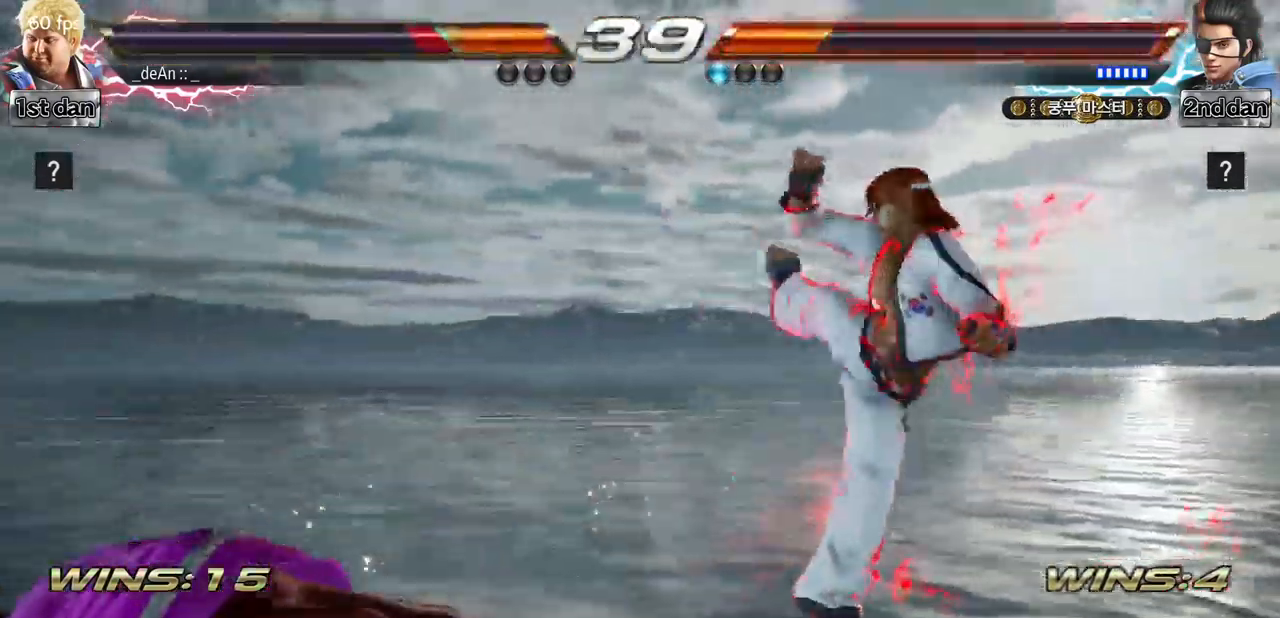
{"buttons": [], "left_stick": "center", "events": [[251, "left_stick", "center"], [401, "left_stick", "right"], [468, "left_stick", "center"]]}